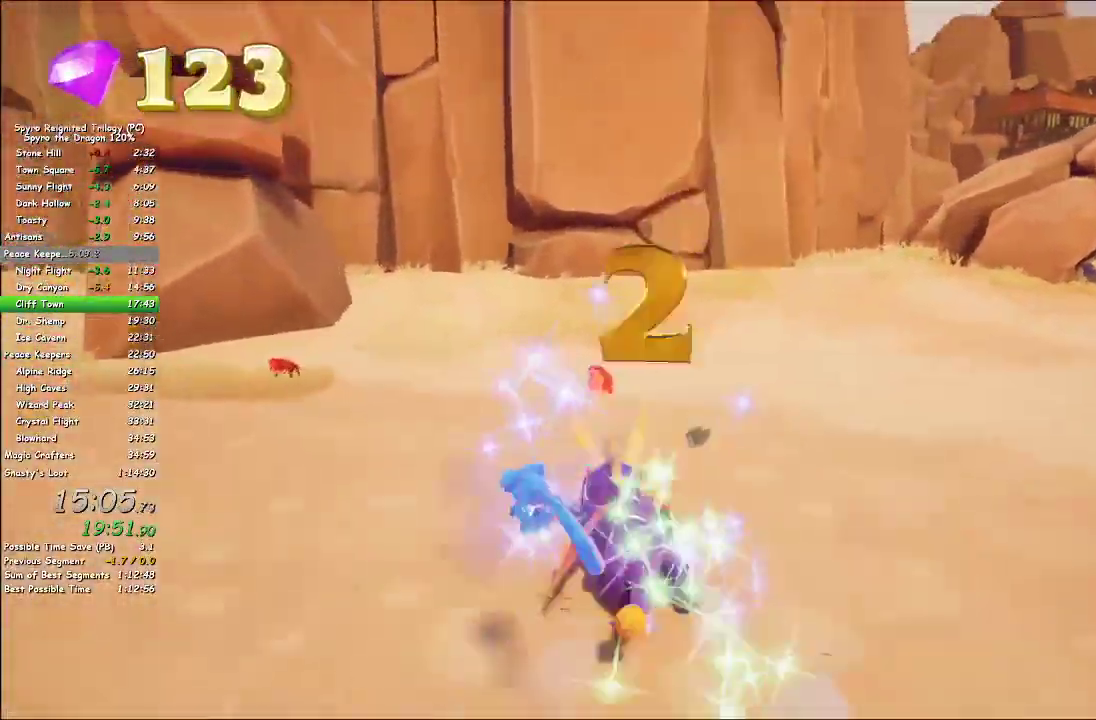
Gameplay with a controller (PlayStation layout); each line is a JSON object with the inputs held at the frame after it (dt_ms = milliseconds from this image to that frame). "events" lists button and stick changes between this image and that frame as [ms after this image, input, new state], when the widget could be followed in between.
{"dt_ms": 200, "buttons": ["SQUARE"], "left_stick": "left", "right_stick": "center", "events": [[150, "left_stick", "left"]]}
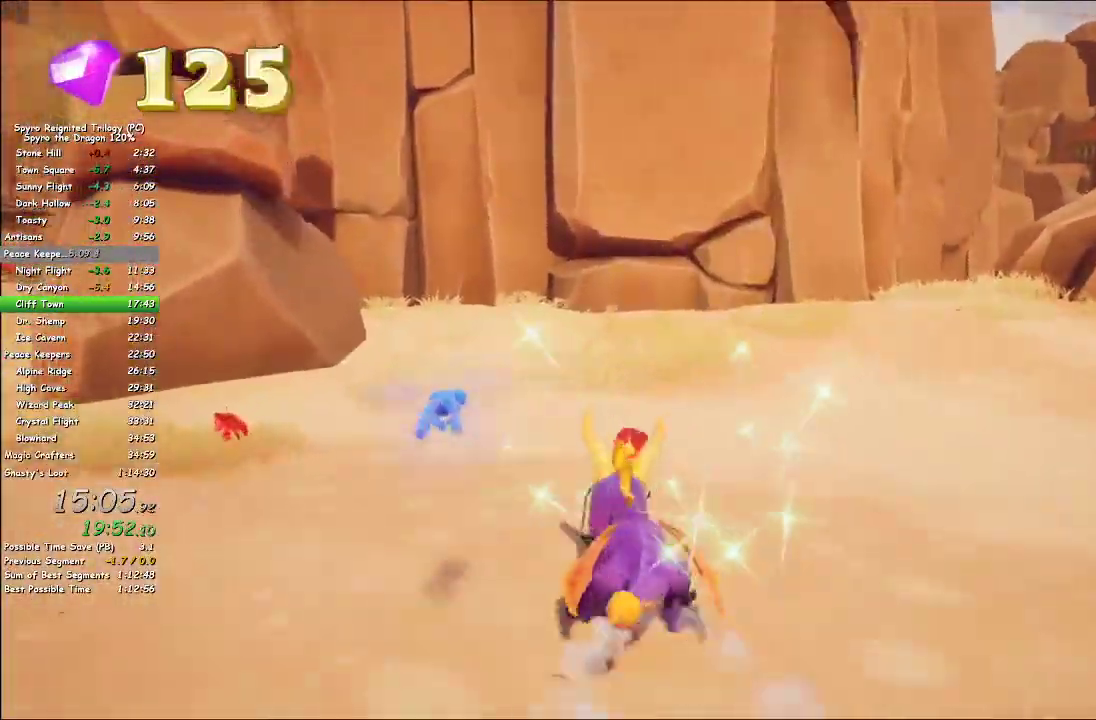
{"dt_ms": 200, "buttons": [], "left_stick": "left", "right_stick": "center", "events": [[200, "SQUARE", "up"]]}
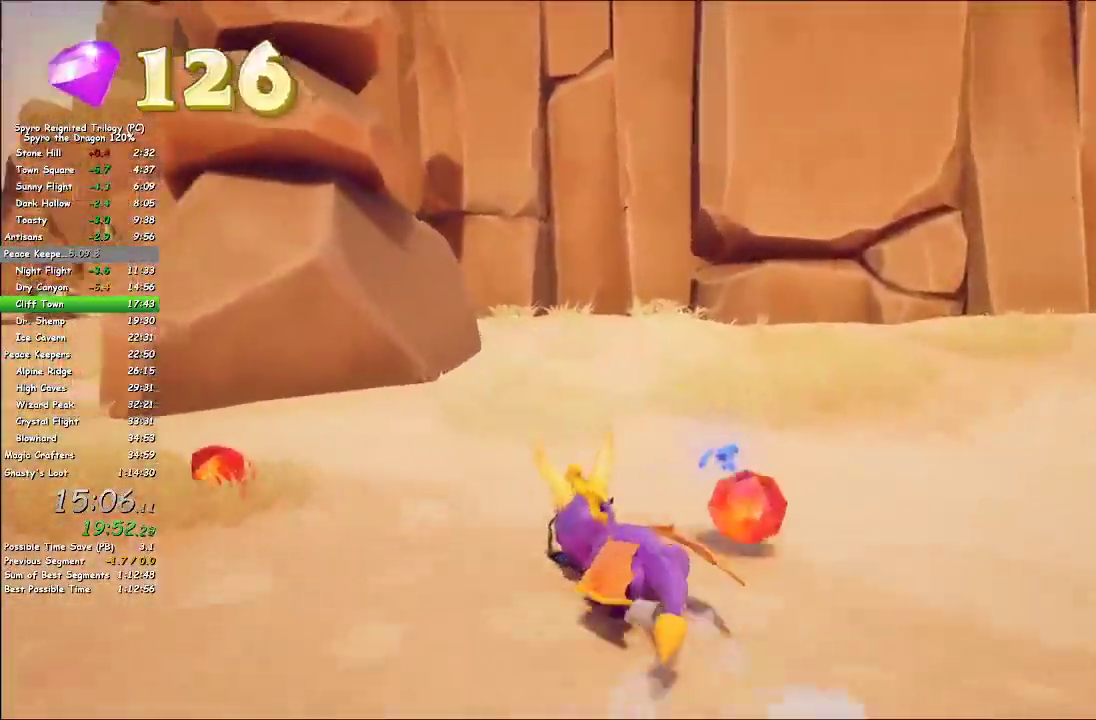
{"dt_ms": 100, "buttons": ["SQUARE"], "left_stick": "left", "right_stick": "center", "events": [[100, "SQUARE", "down"]]}
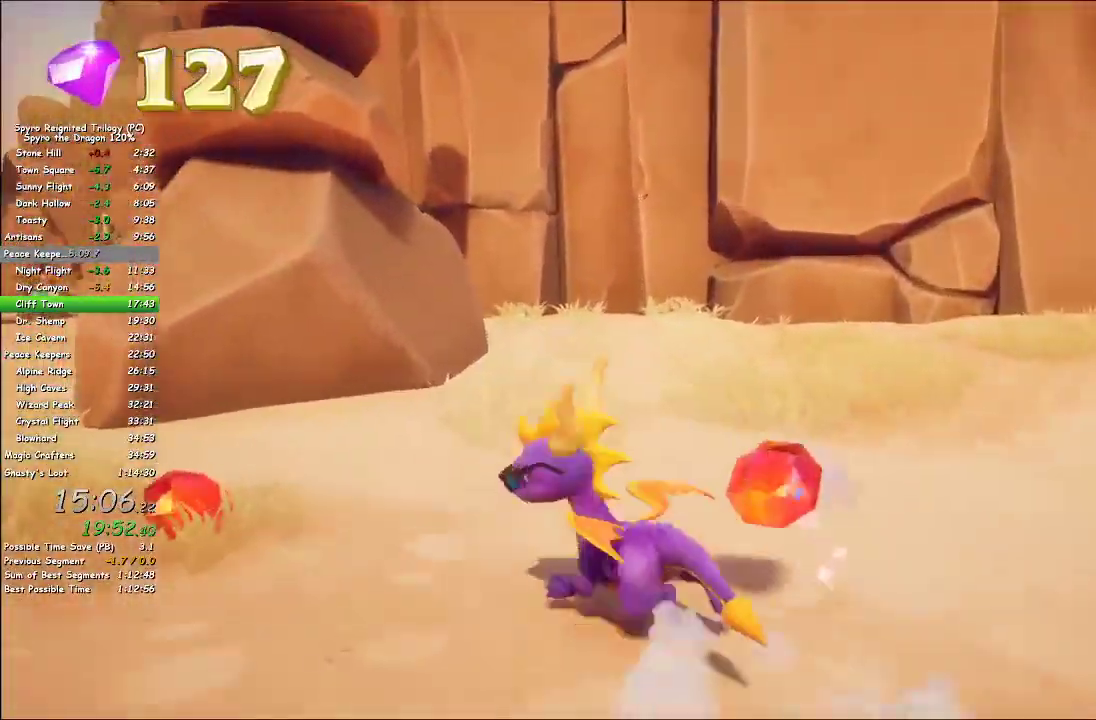
{"dt_ms": 200, "buttons": ["SQUARE"], "left_stick": "left", "right_stick": "center", "events": []}
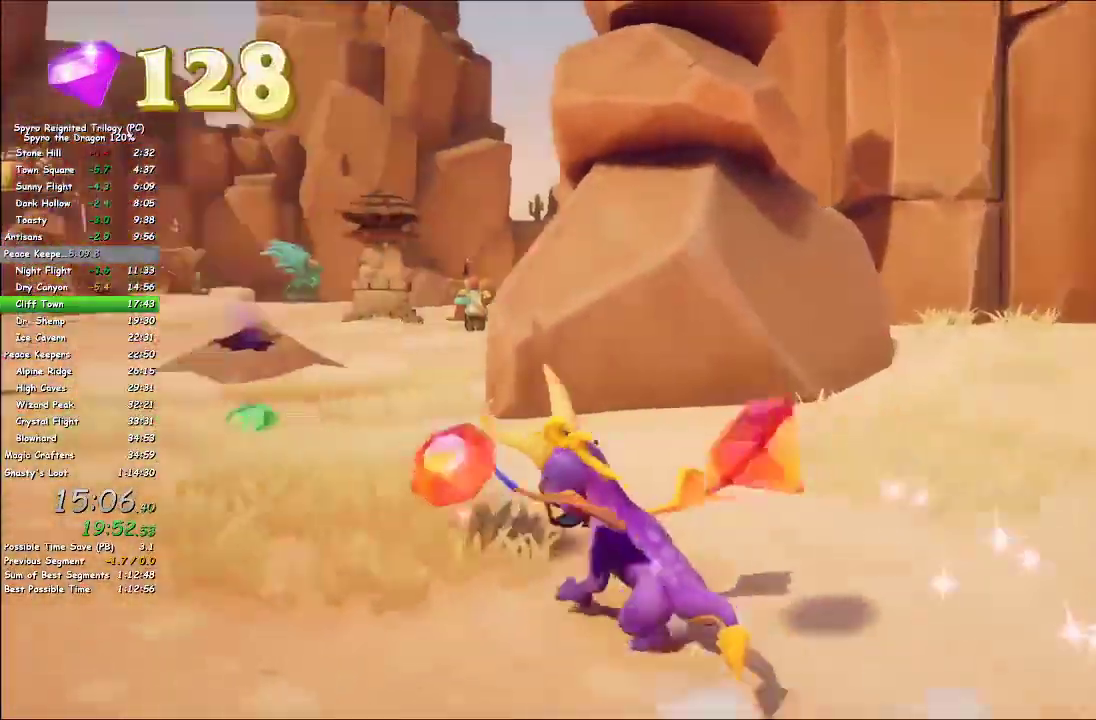
{"dt_ms": 100, "buttons": ["SQUARE"], "left_stick": "left", "right_stick": "center", "events": []}
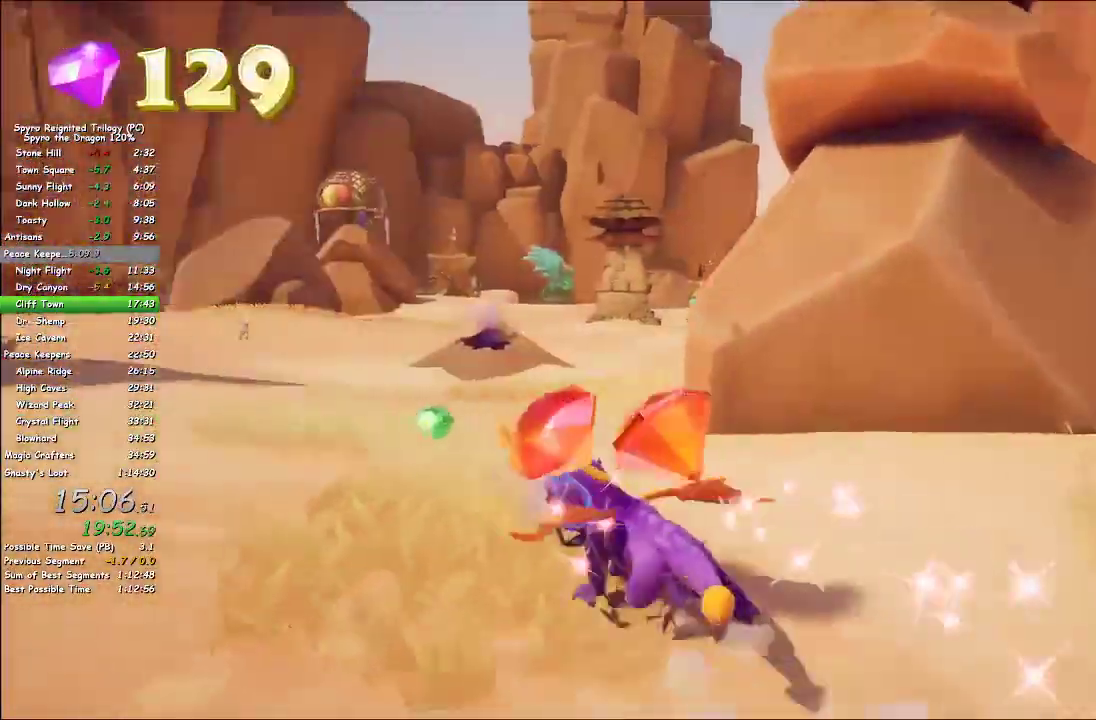
{"dt_ms": 200, "buttons": ["SQUARE"], "left_stick": "center", "right_stick": "center", "events": [[167, "left_stick", "center"]]}
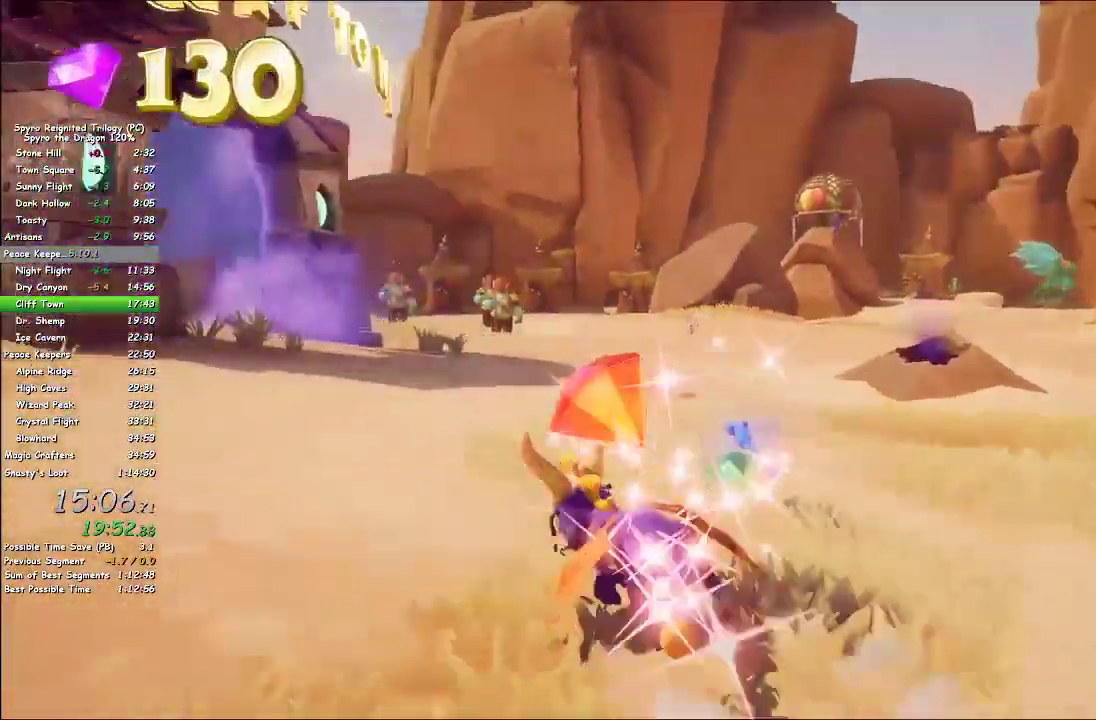
{"dt_ms": 200, "buttons": ["SQUARE"], "left_stick": "up-left", "right_stick": "center", "events": [[17, "left_stick", "left"], [133, "left_stick", "up-left"]]}
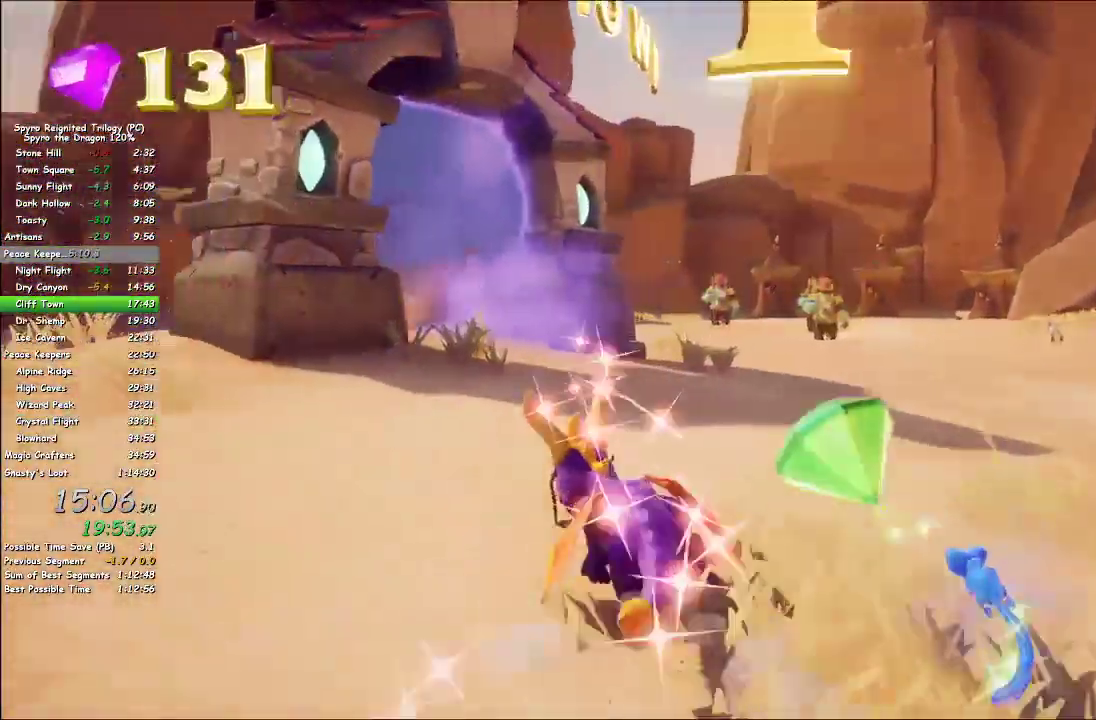
{"dt_ms": 100, "buttons": ["SQUARE"], "left_stick": "up", "right_stick": "center", "events": [[17, "left_stick", "up"]]}
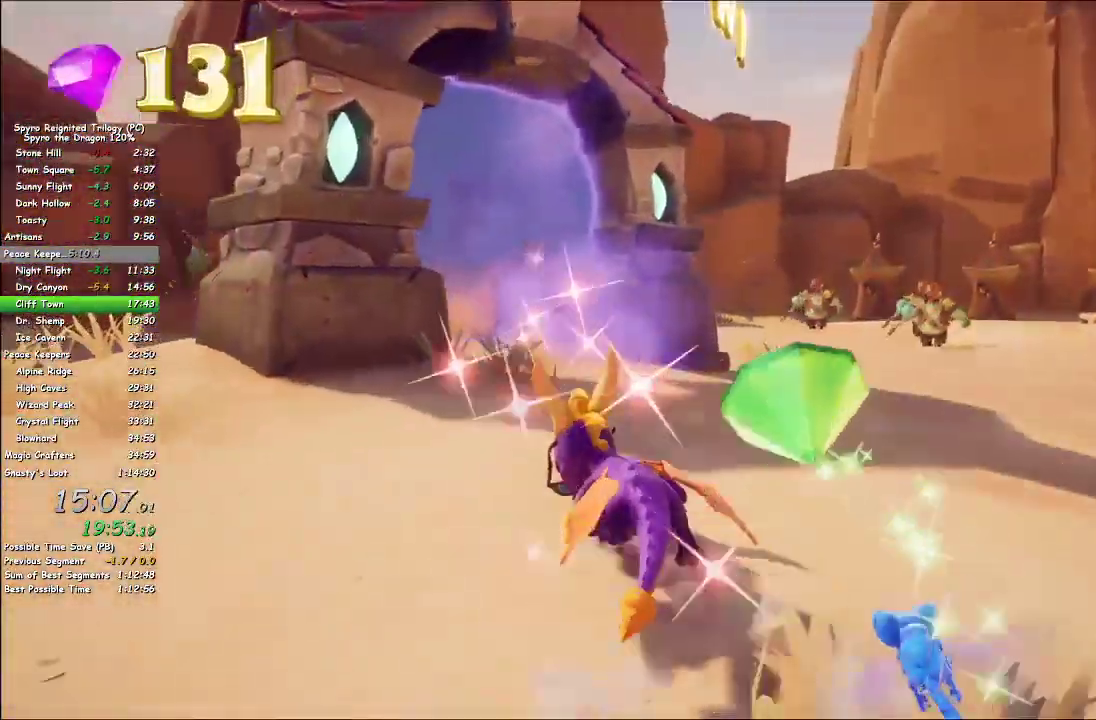
{"dt_ms": 100, "buttons": ["SQUARE"], "left_stick": "up-right", "right_stick": "center", "events": [[17, "left_stick", "up-right"]]}
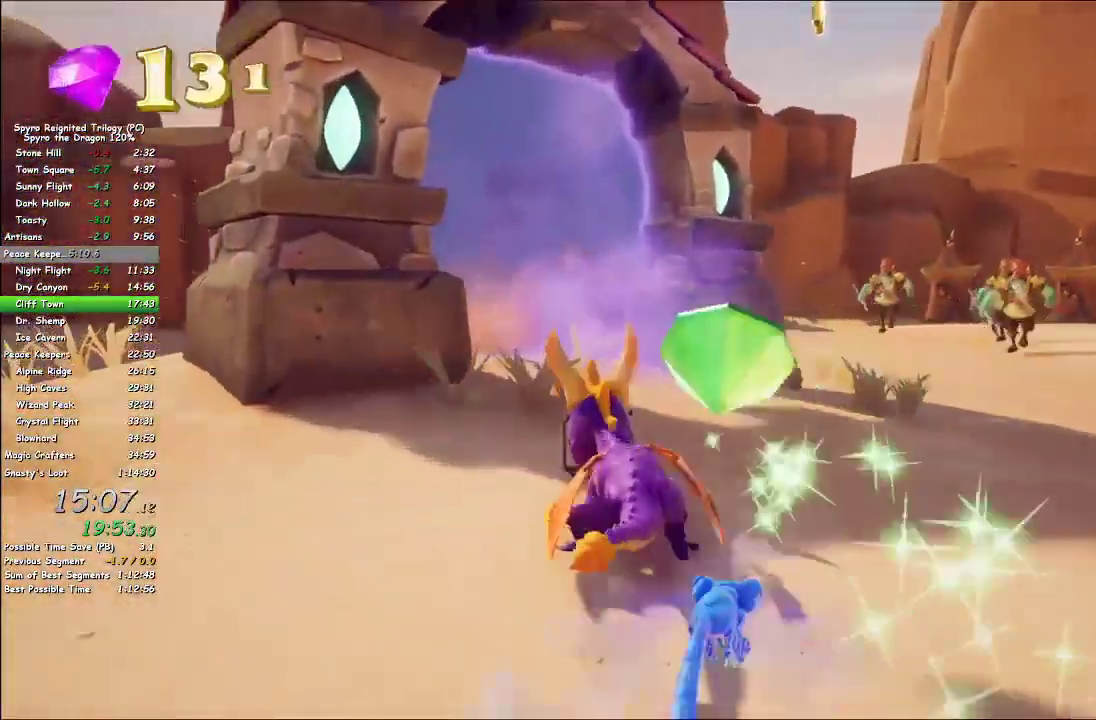
{"dt_ms": 100, "buttons": ["SQUARE"], "left_stick": "up", "right_stick": "center", "events": [[17, "left_stick", "up"]]}
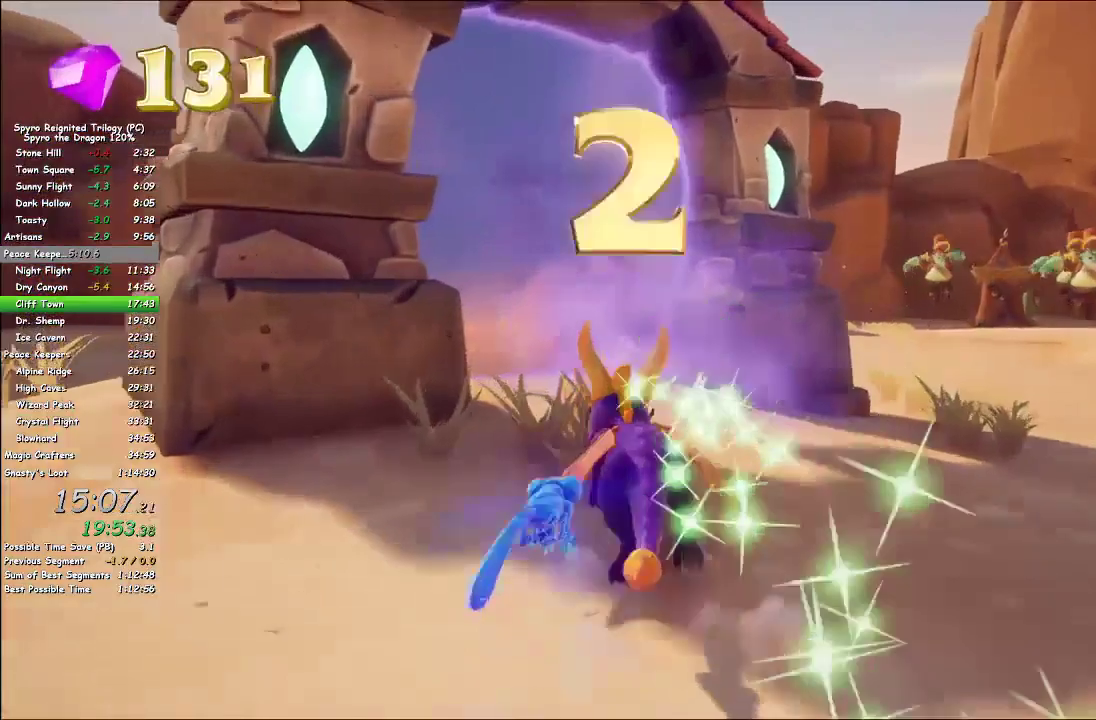
{"dt_ms": 100, "buttons": [], "left_stick": "up-left", "right_stick": "center", "events": [[33, "SQUARE", "up"], [50, "left_stick", "up-left"]]}
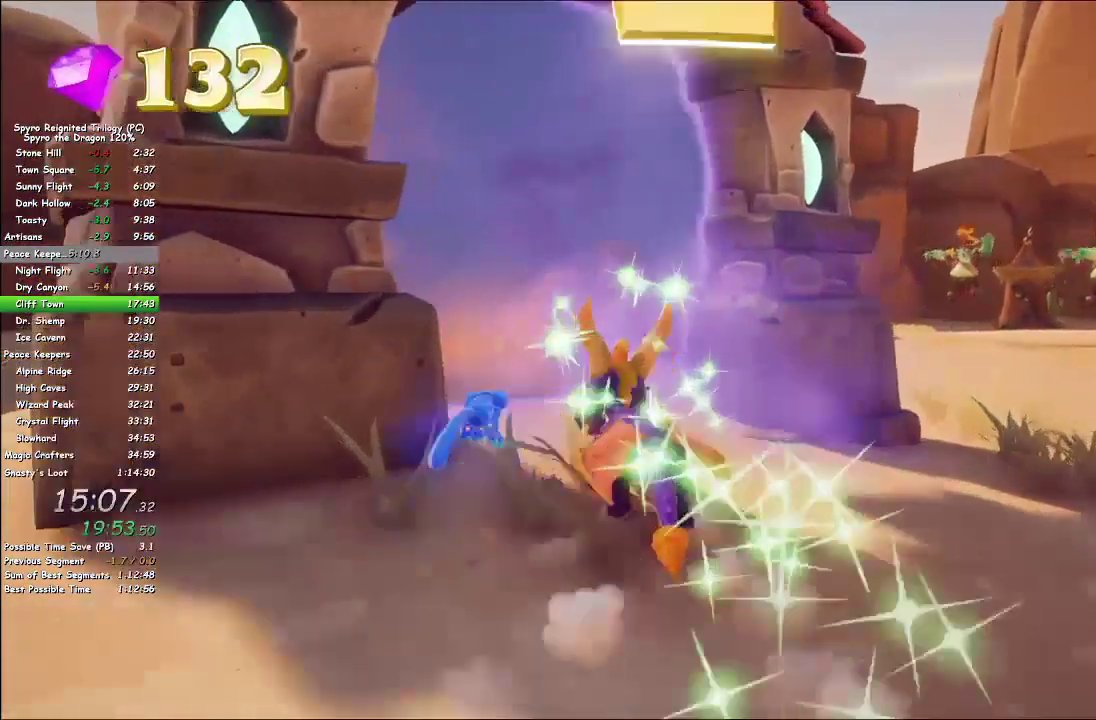
{"dt_ms": 100, "buttons": ["START"], "left_stick": "center", "right_stick": "center", "events": [[100, "START", "down"], [100, "left_stick", "center"]]}
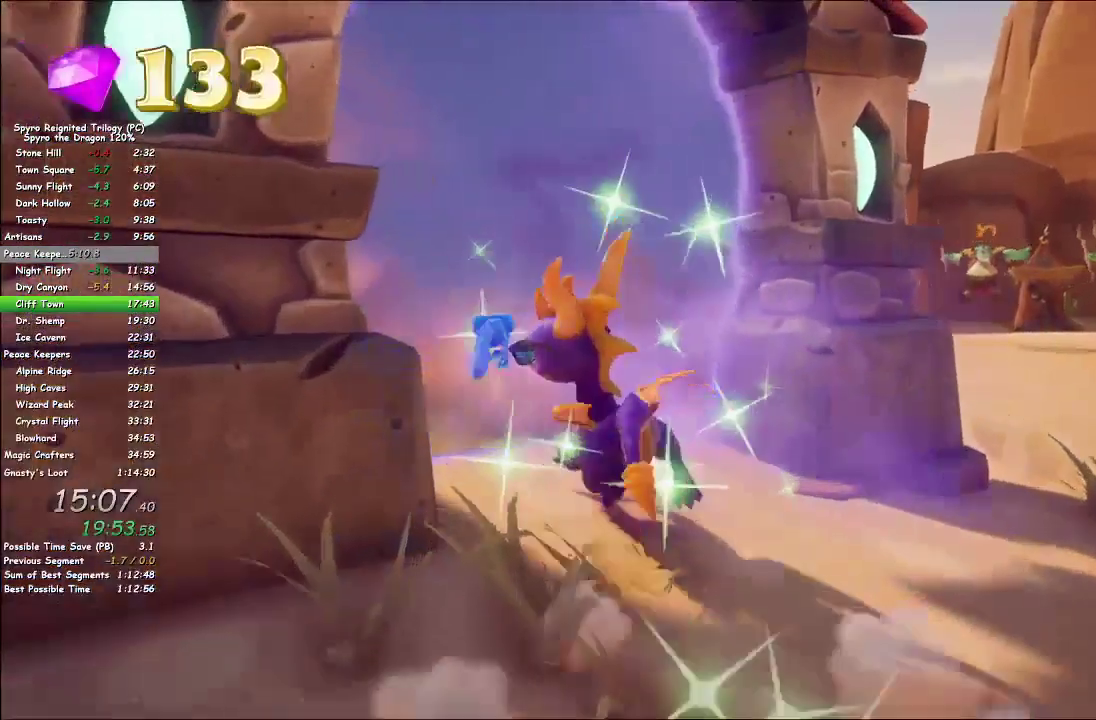
{"dt_ms": 100, "buttons": ["START"], "left_stick": "center", "right_stick": "center", "events": []}
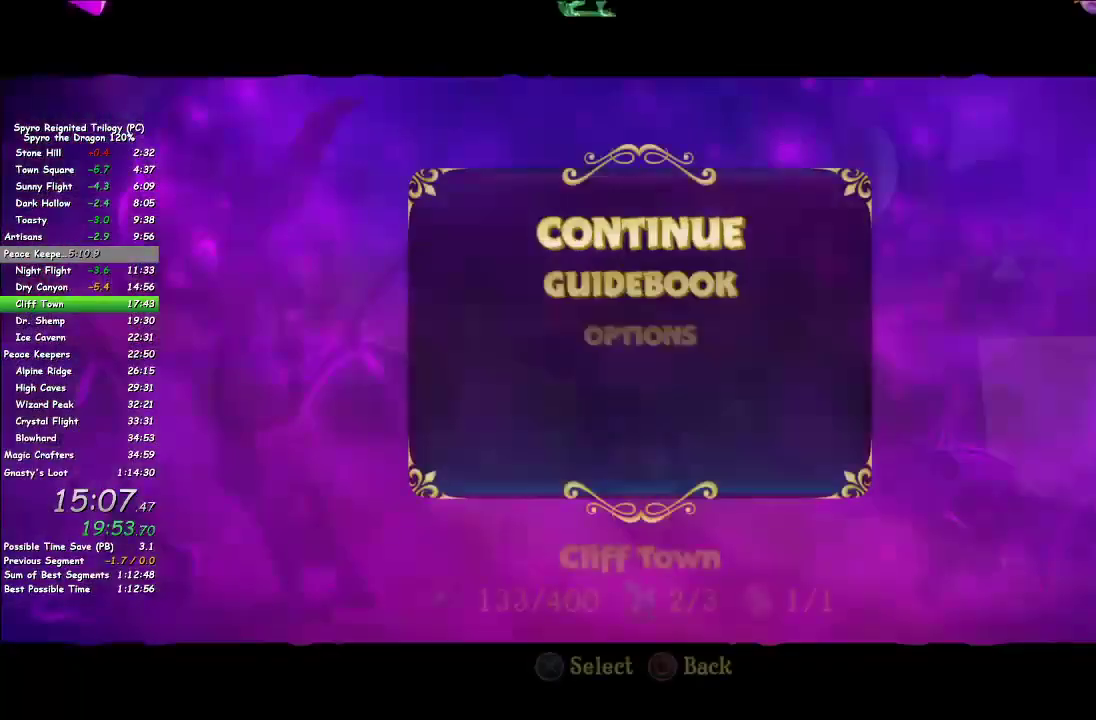
{"dt_ms": 200, "buttons": [], "left_stick": "center", "right_stick": "center", "events": [[17, "START", "up"]]}
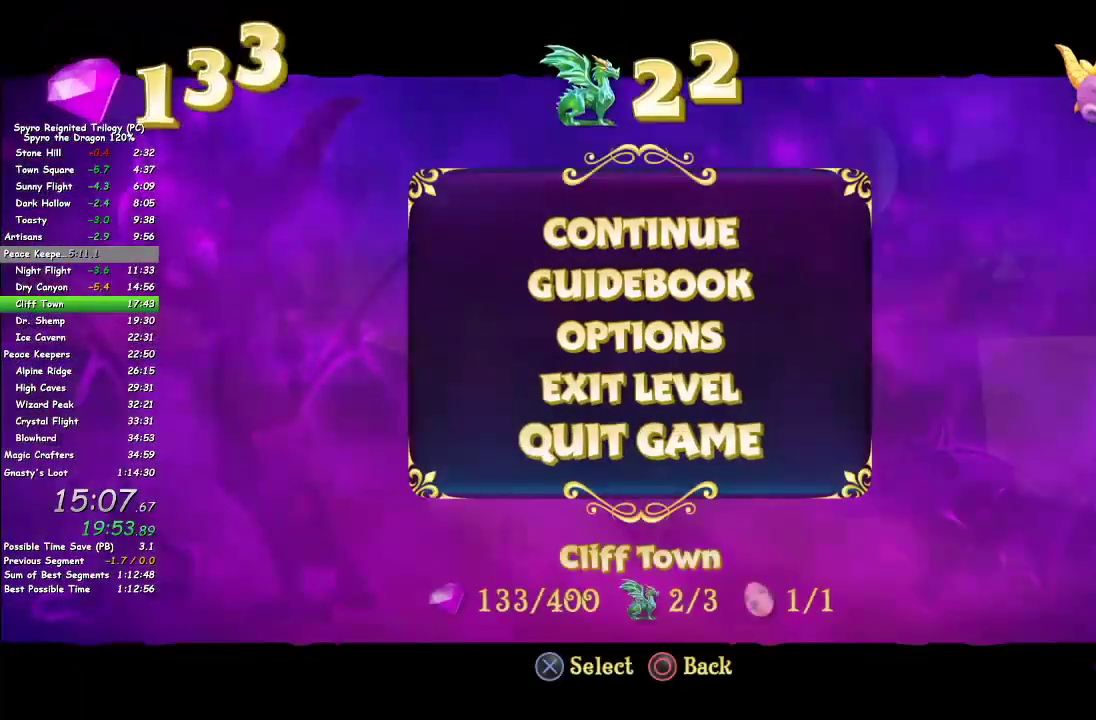
{"dt_ms": 400, "buttons": ["CROSS"], "left_stick": "center", "right_stick": "center", "events": [[333, "CROSS", "down"]]}
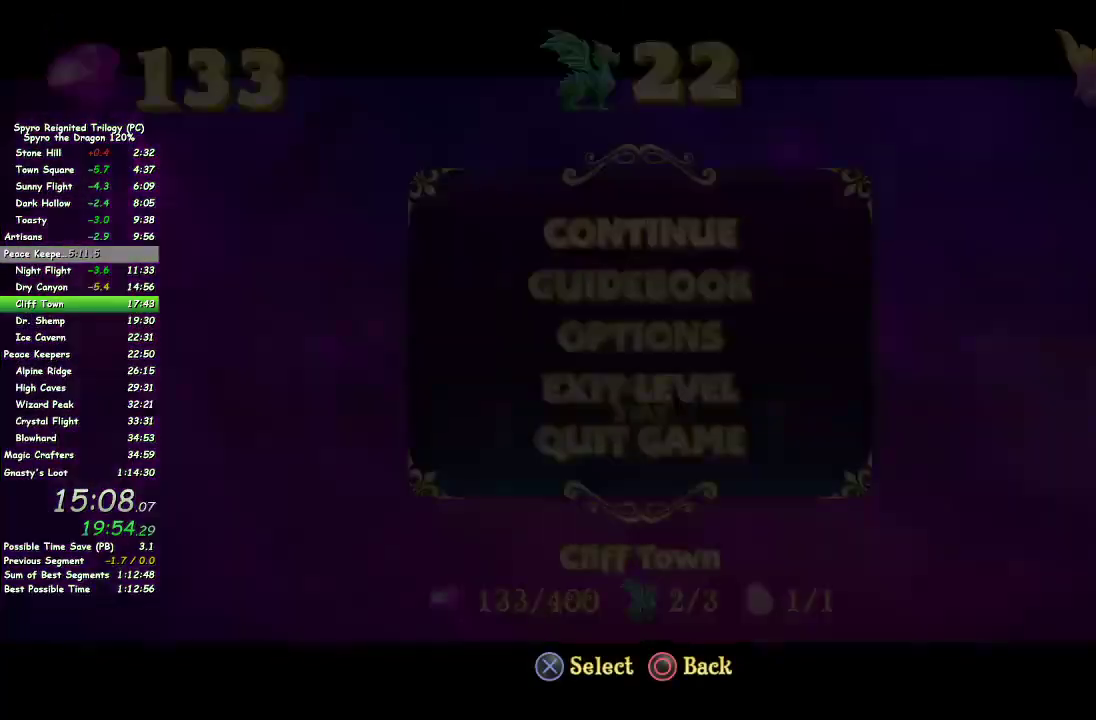
{"dt_ms": 200, "buttons": ["CROSS"], "left_stick": "center", "right_stick": "center", "events": [[17, "CROSS", "up"], [183, "CROSS", "down"]]}
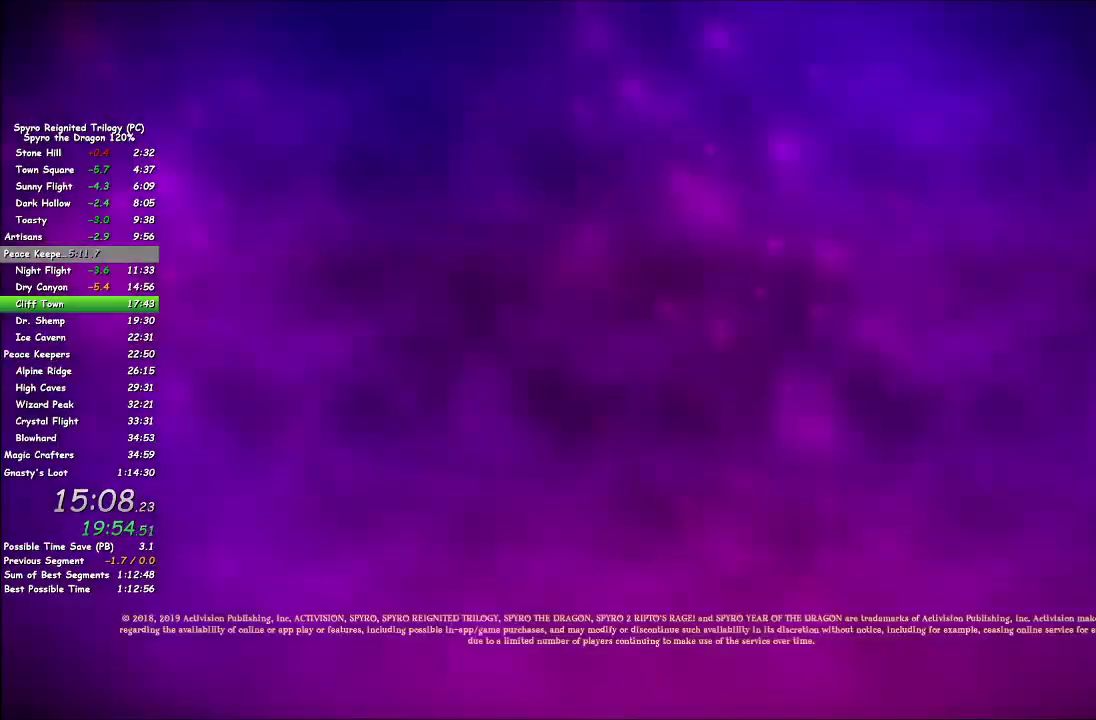
{"dt_ms": 200, "buttons": [], "left_stick": "center", "right_stick": "center", "events": [[50, "CROSS", "up"], [100, "CROSS", "down"], [167, "CROSS", "up"]]}
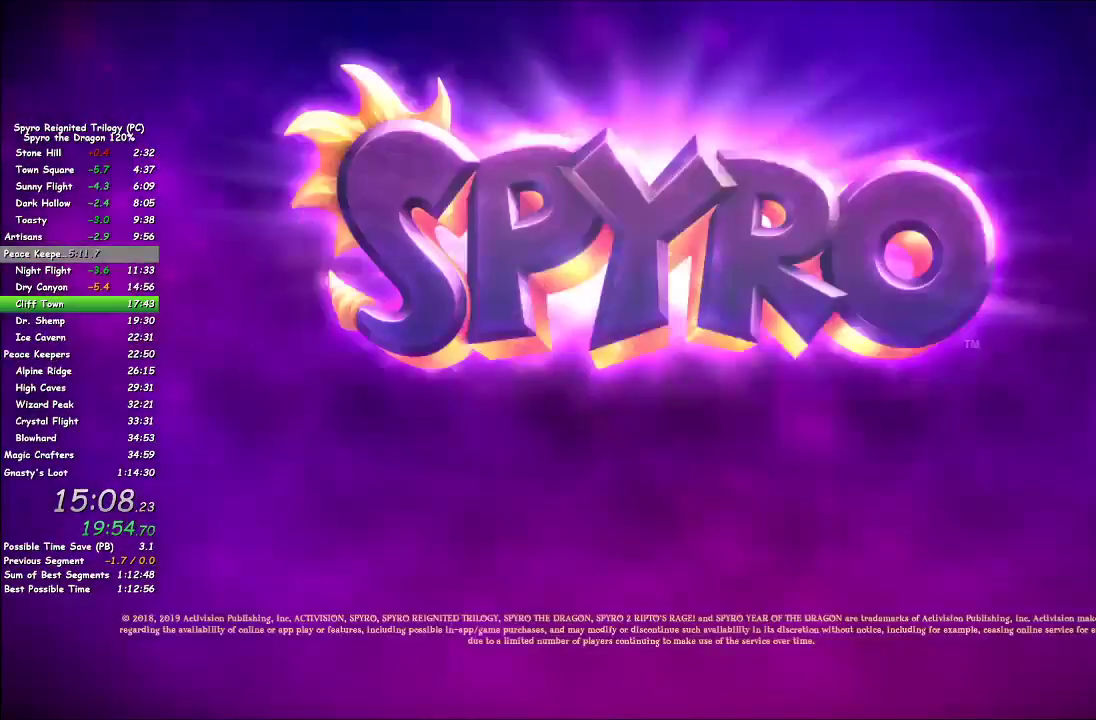
{"dt_ms": 300, "buttons": ["CROSS"], "left_stick": "center", "right_stick": "center", "events": [[33, "CROSS", "down"], [83, "CROSS", "up"], [150, "CROSS", "down"], [200, "CROSS", "up"], [267, "CROSS", "down"]]}
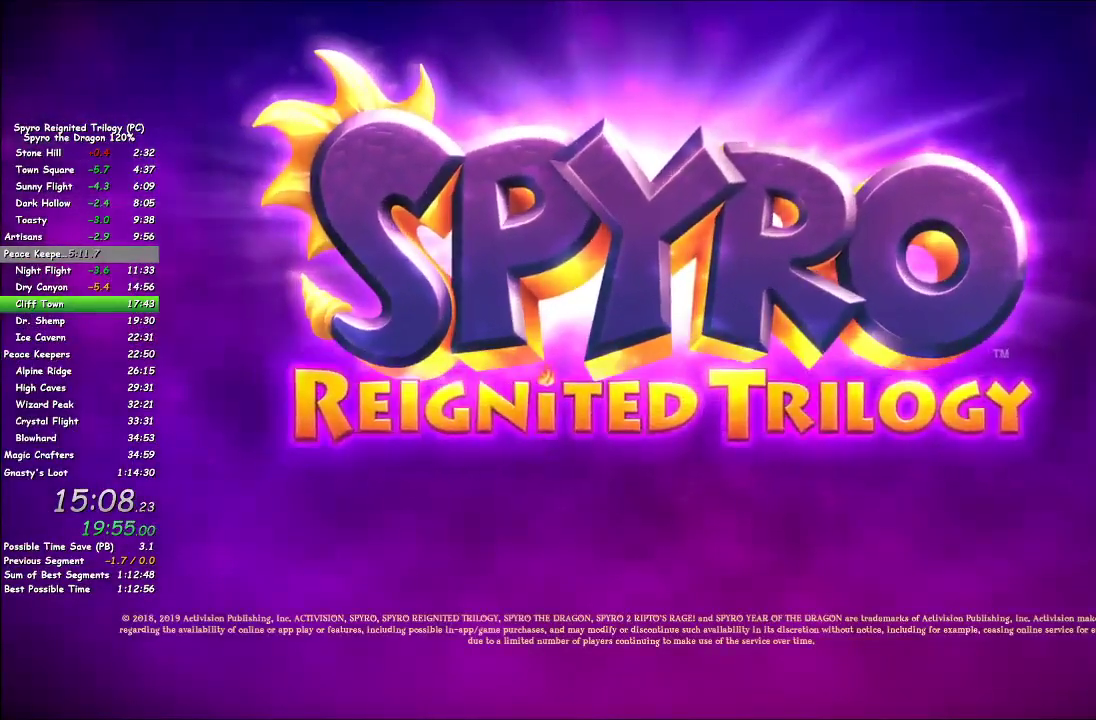
{"dt_ms": 300, "buttons": [], "left_stick": "center", "right_stick": "center", "events": [[283, "CROSS", "up"]]}
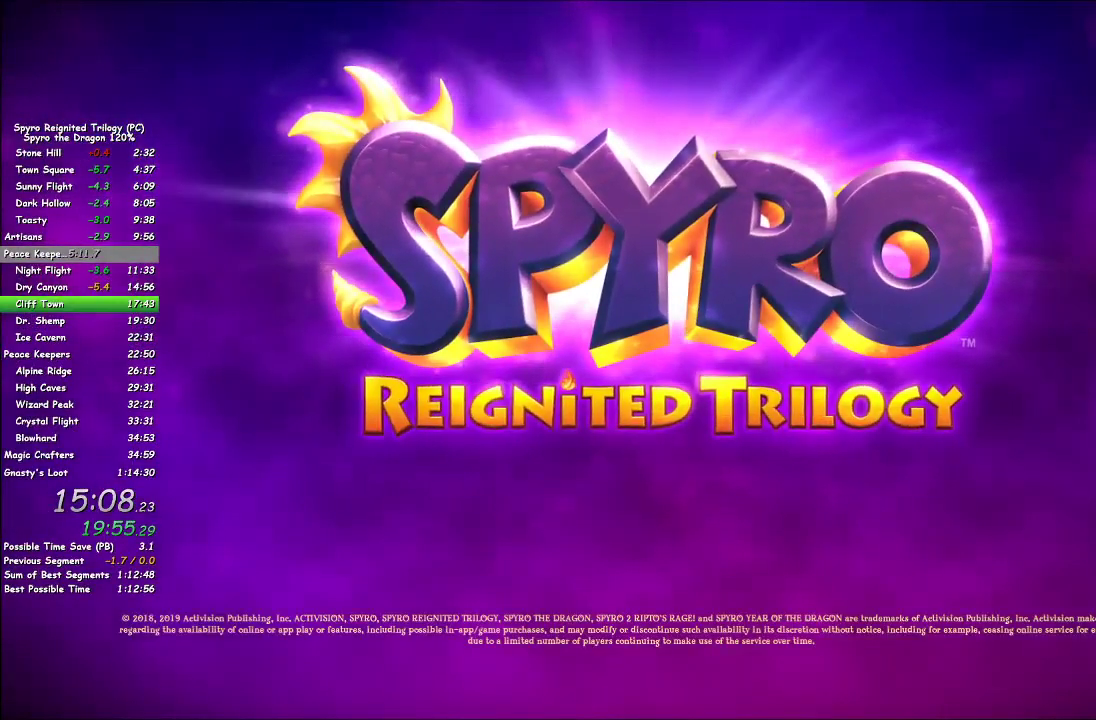
{"dt_ms": 100, "buttons": [], "left_stick": "center", "right_stick": "center", "events": [[50, "CROSS", "down"], [100, "CROSS", "up"]]}
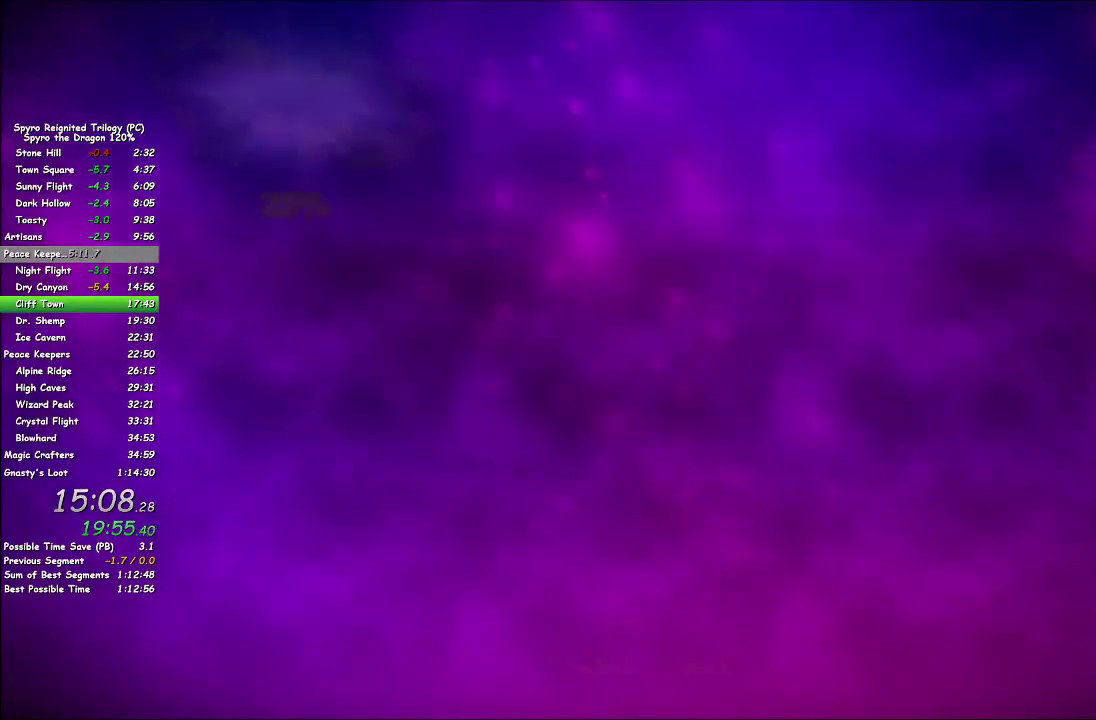
{"dt_ms": 100, "buttons": ["CROSS"], "left_stick": "center", "right_stick": "center", "events": [[67, "CROSS", "down"]]}
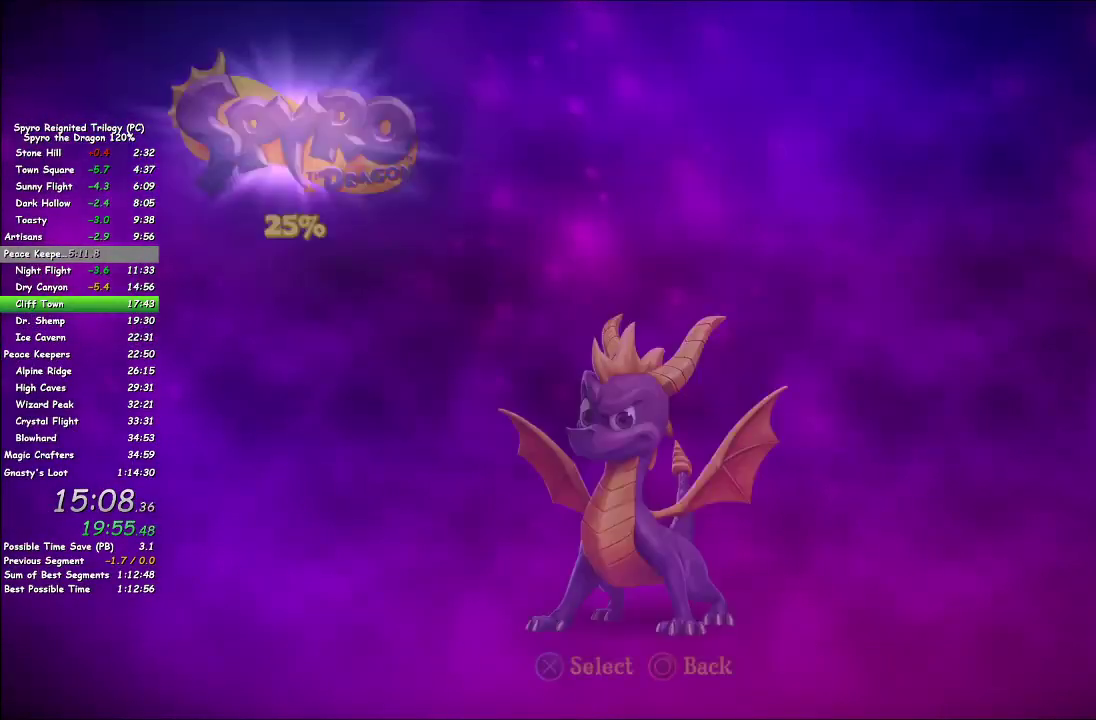
{"dt_ms": 300, "buttons": [], "left_stick": "center", "right_stick": "center", "events": [[17, "CROSS", "up"], [83, "CROSS", "down"], [283, "CROSS", "up"]]}